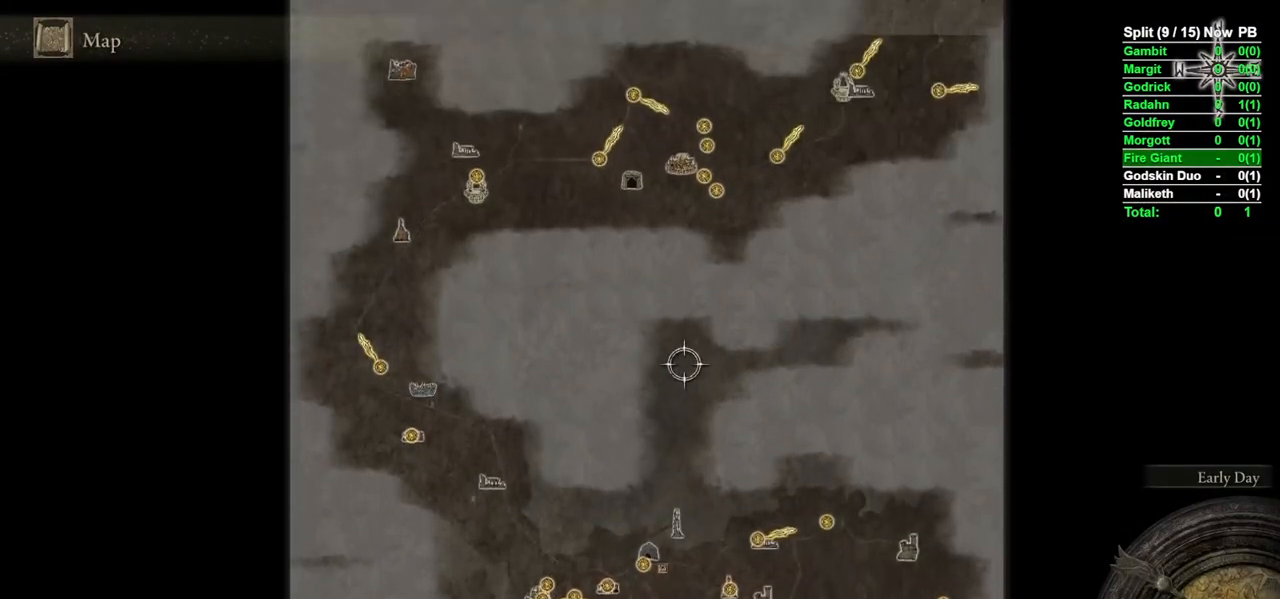
Gameplay with a controller (Xbox layout); each line is a JSON object with the inputs held at the frame after it. "events" lists button and stick changes between this image and that frame as [ms after this image, input, new state], when the widget could be followed in between.
{"buttons": [], "left_stick": "up-right", "right_stick": "center", "events": []}
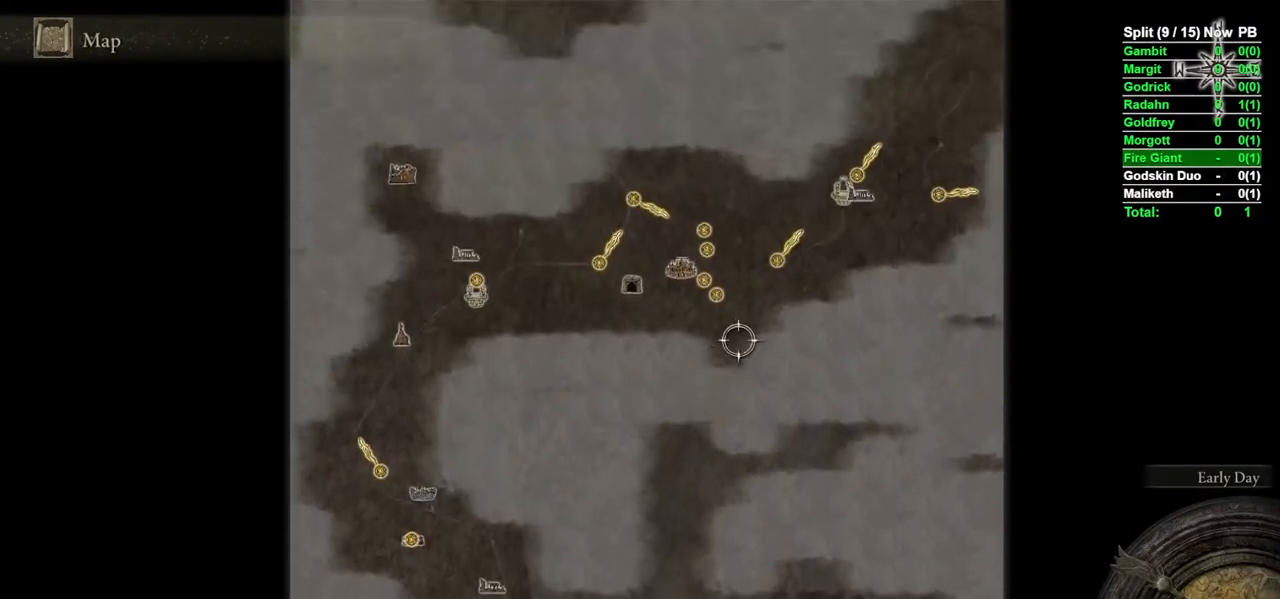
{"buttons": [], "left_stick": "up-right", "right_stick": "center", "events": []}
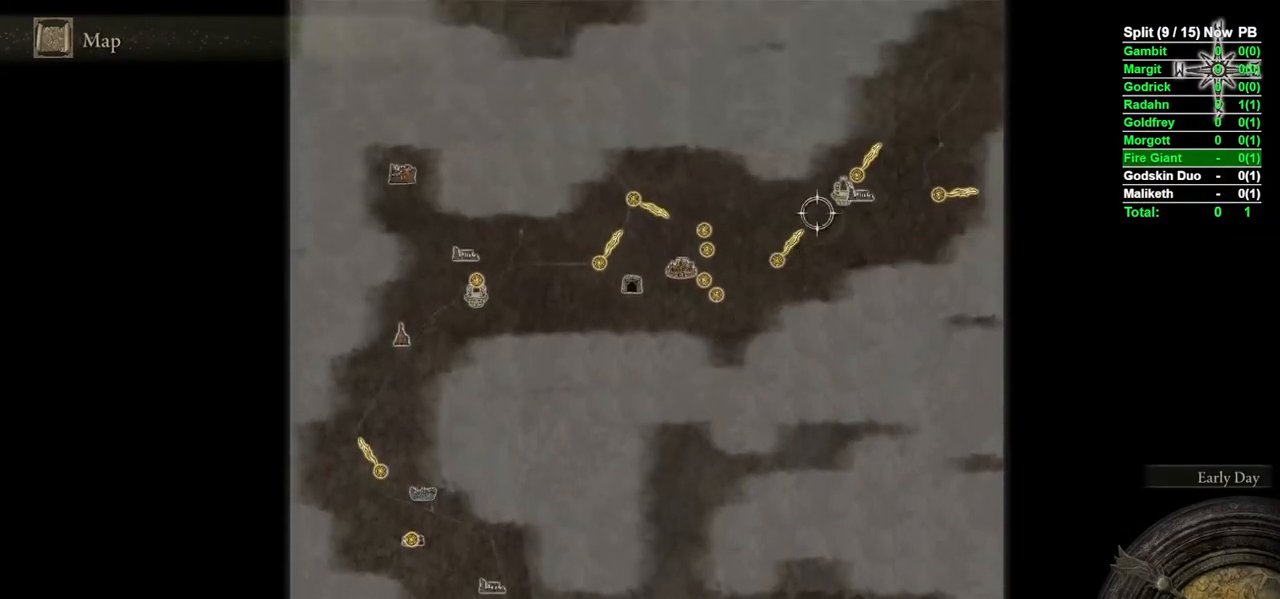
{"buttons": [], "left_stick": "center", "right_stick": "center", "events": [[267, "left_stick", "down-right"], [433, "left_stick", "center"]]}
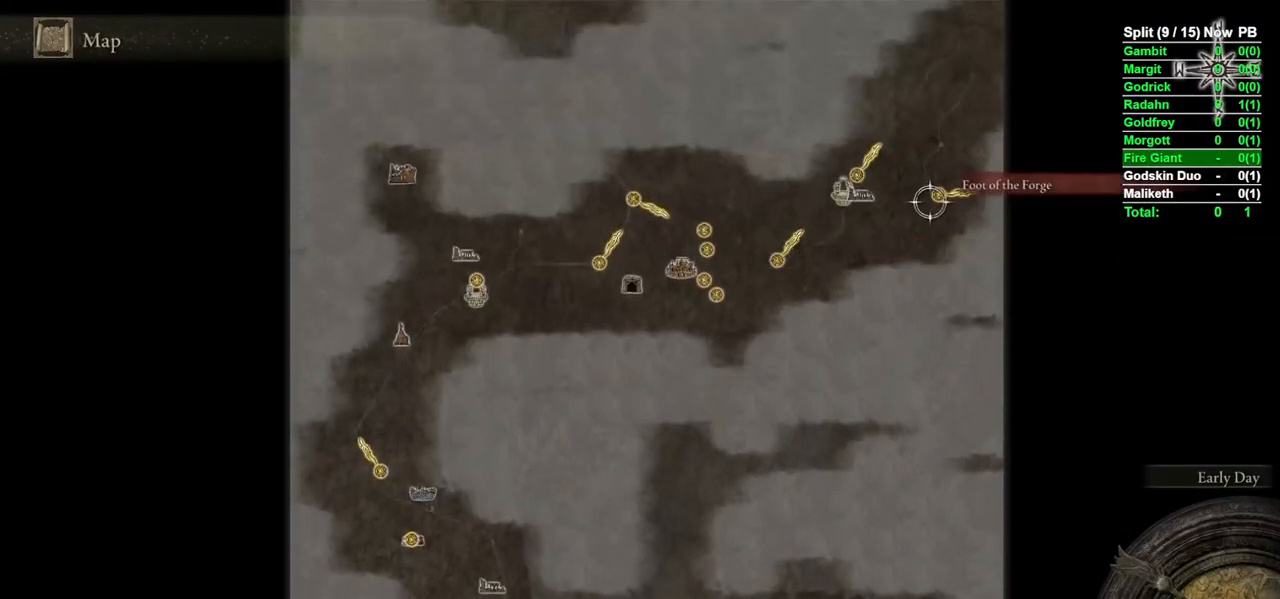
{"buttons": [], "left_stick": "center", "right_stick": "center", "events": []}
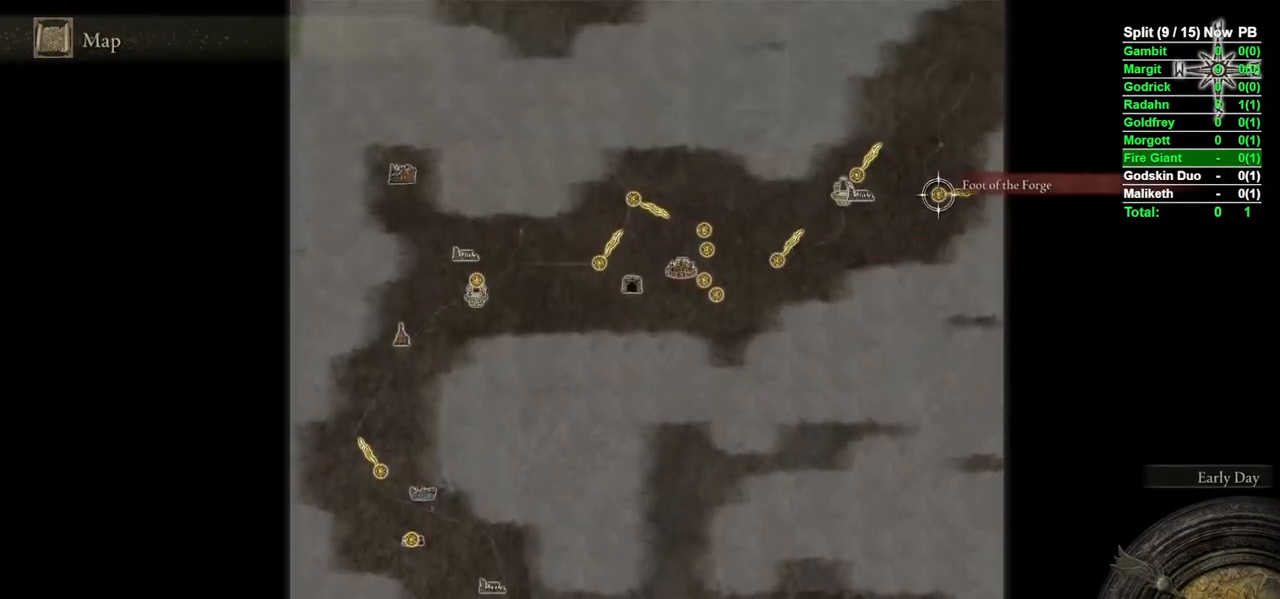
{"buttons": [], "left_stick": "center", "right_stick": "center", "events": [[67, "A", "down"], [117, "A", "up"], [167, "A", "down"], [250, "A", "up"]]}
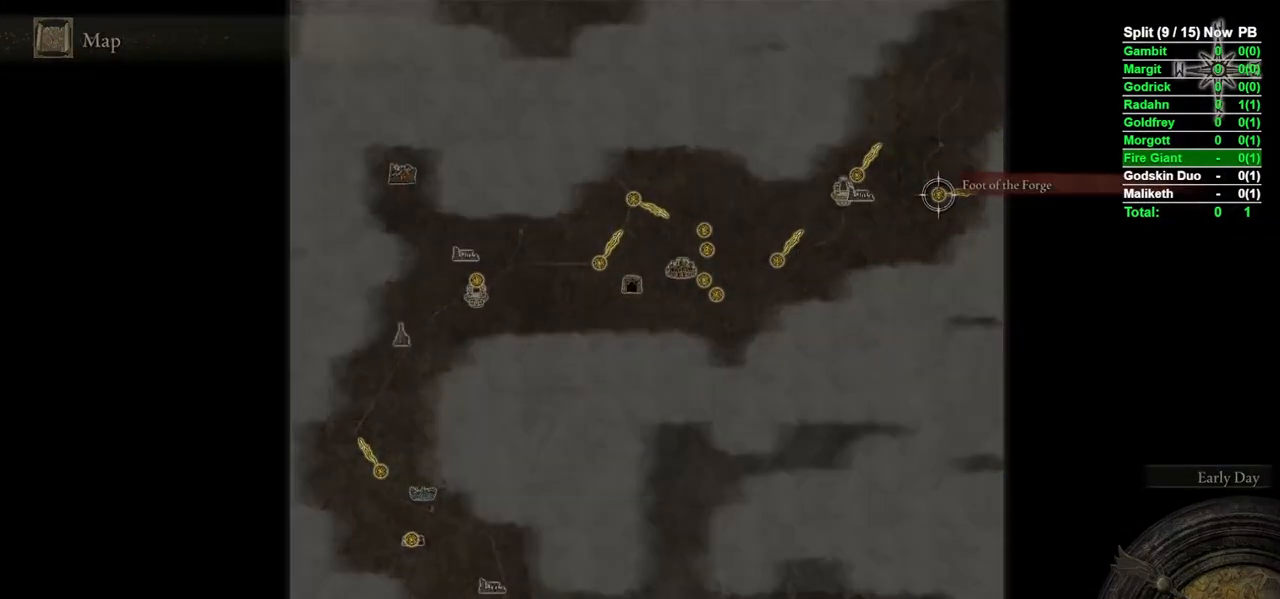
{"buttons": [], "left_stick": "center", "right_stick": "center", "events": []}
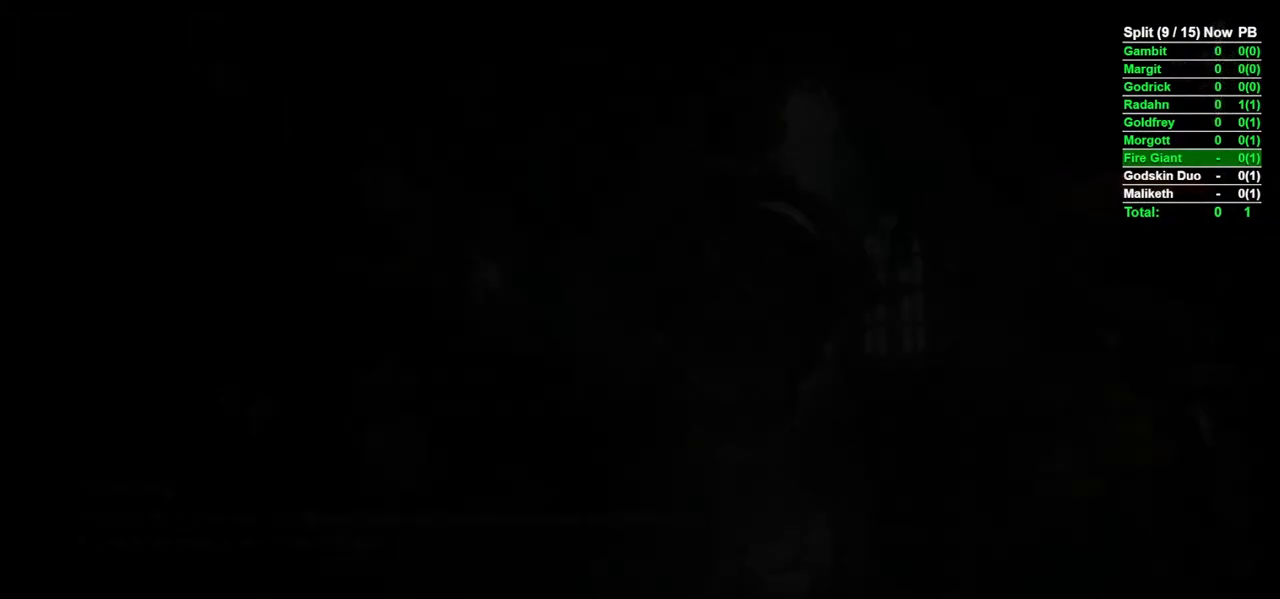
{"buttons": [], "left_stick": "center", "right_stick": "center", "events": []}
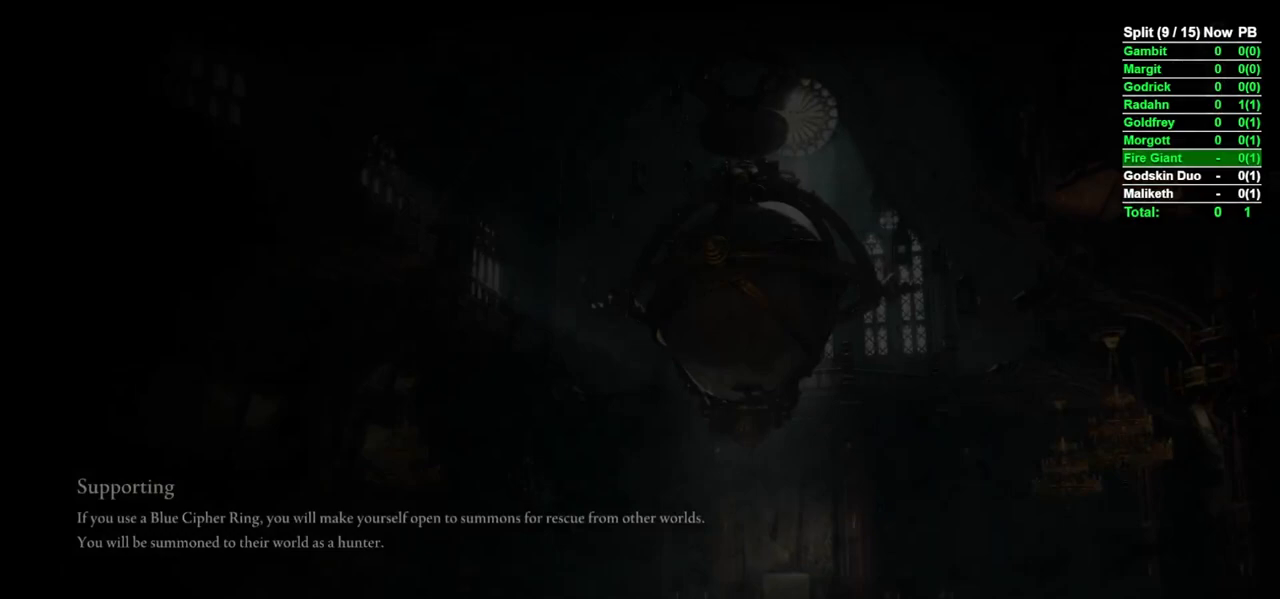
{"buttons": [], "left_stick": "center", "right_stick": "center", "events": []}
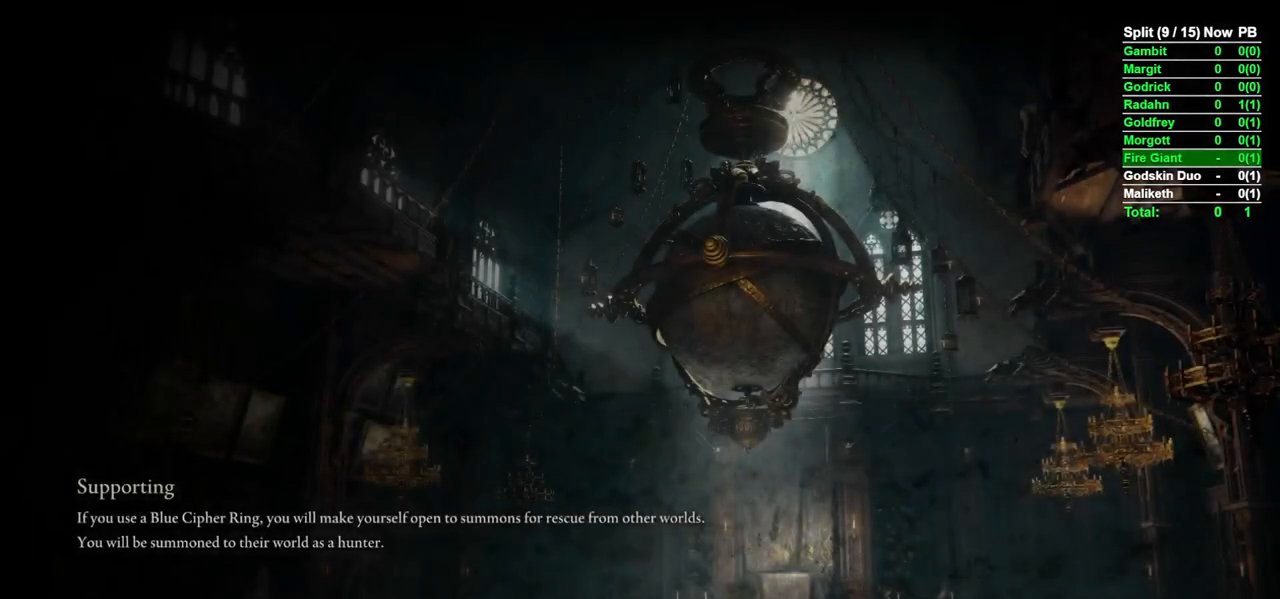
{"buttons": ["A"], "left_stick": "center", "right_stick": "center", "events": [[50, "A", "down"], [83, "A", "up"], [467, "A", "down"]]}
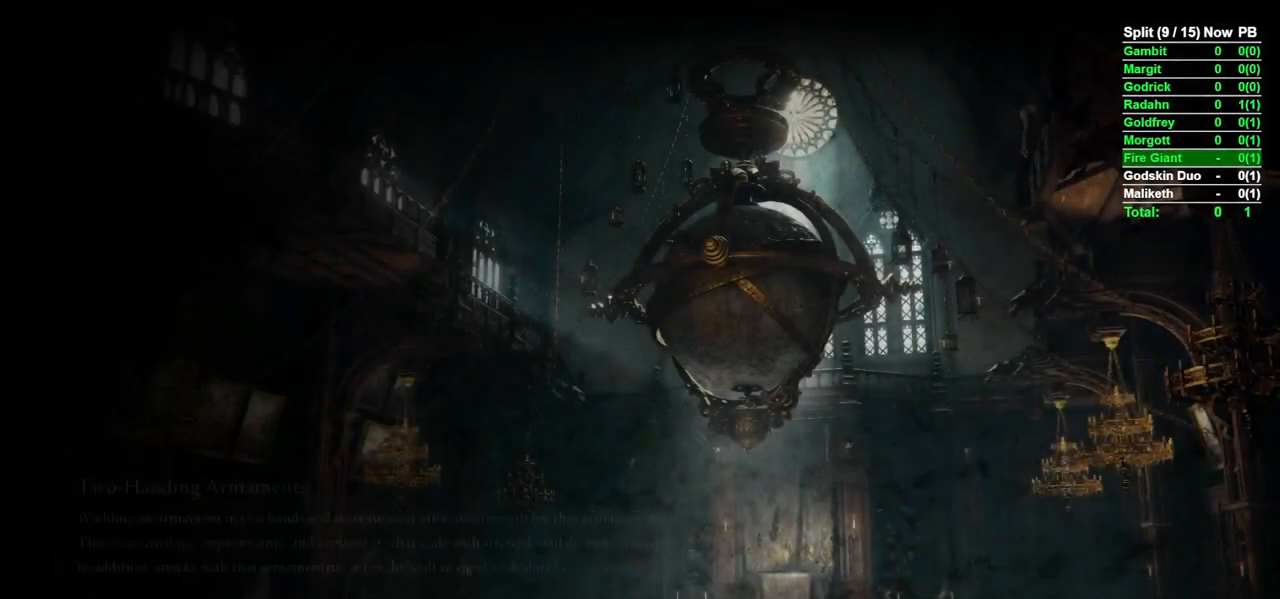
{"buttons": [], "left_stick": "center", "right_stick": "center", "events": [[33, "A", "up"]]}
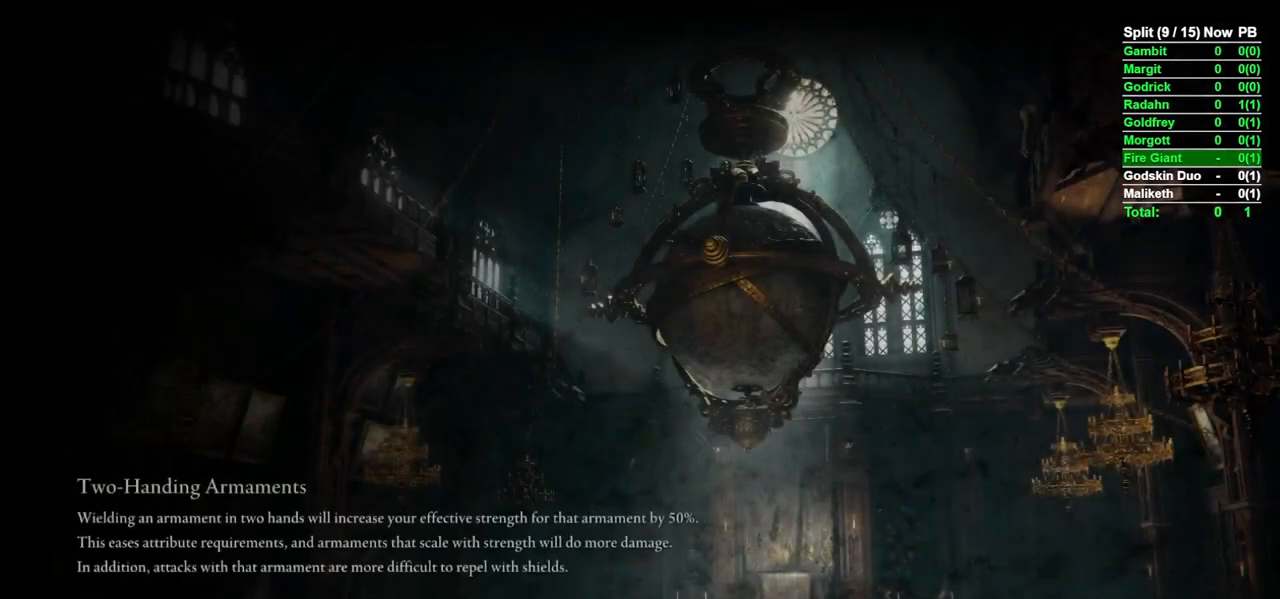
{"buttons": [], "left_stick": "center", "right_stick": "center", "events": []}
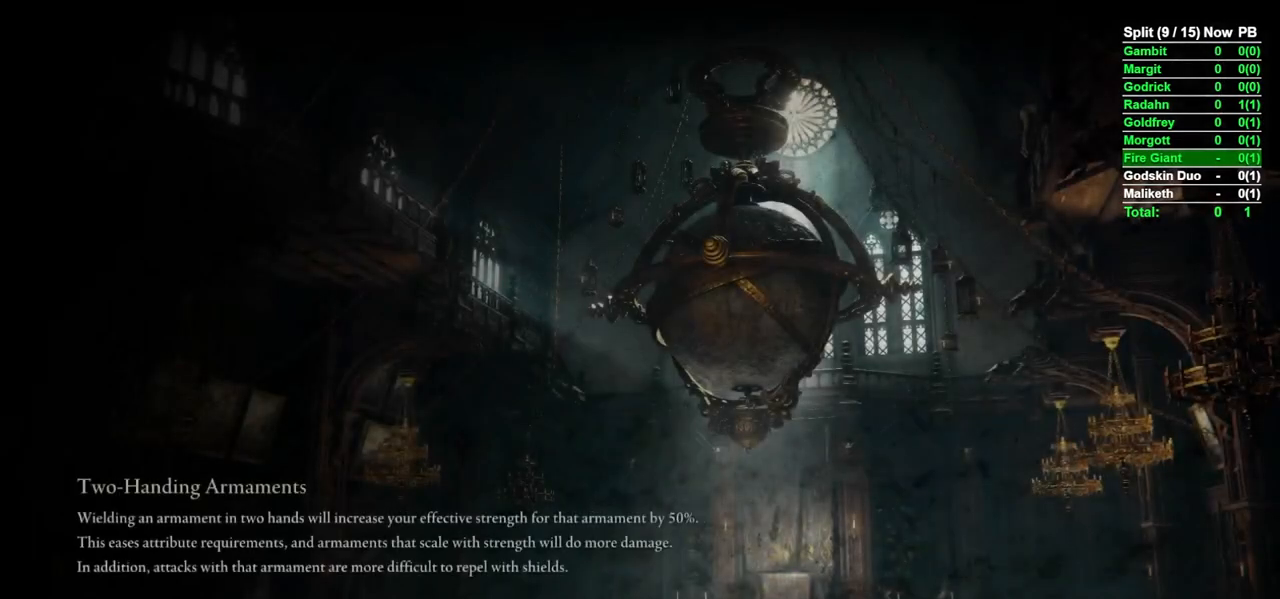
{"buttons": [], "left_stick": "center", "right_stick": "center", "events": []}
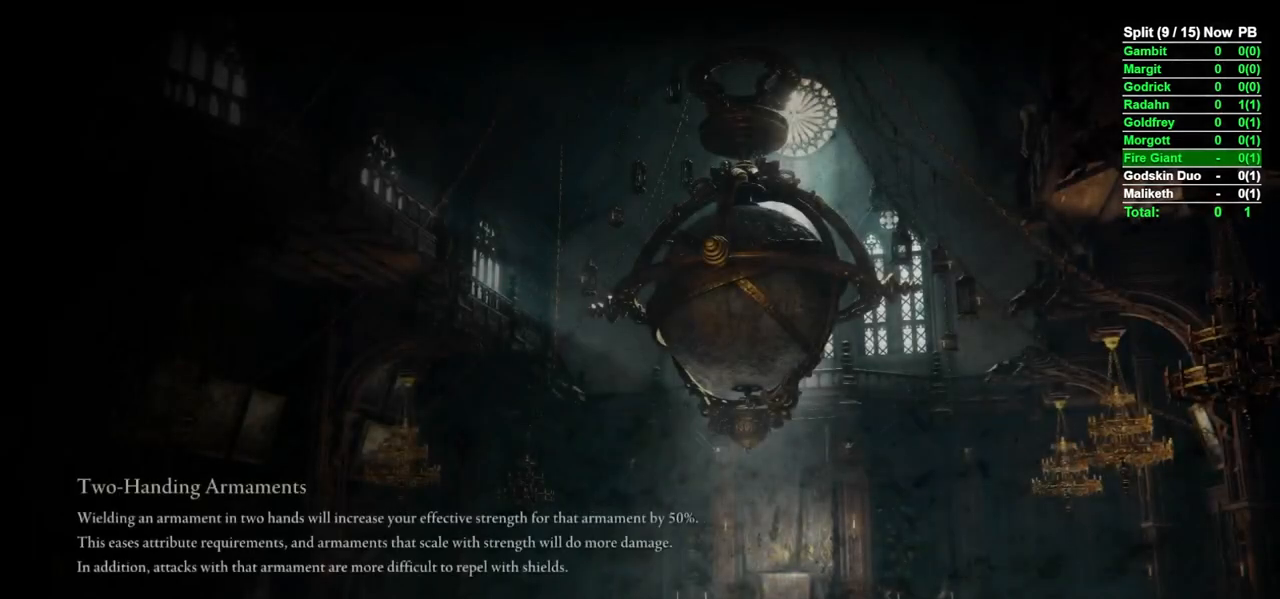
{"buttons": [], "left_stick": "center", "right_stick": "center", "events": []}
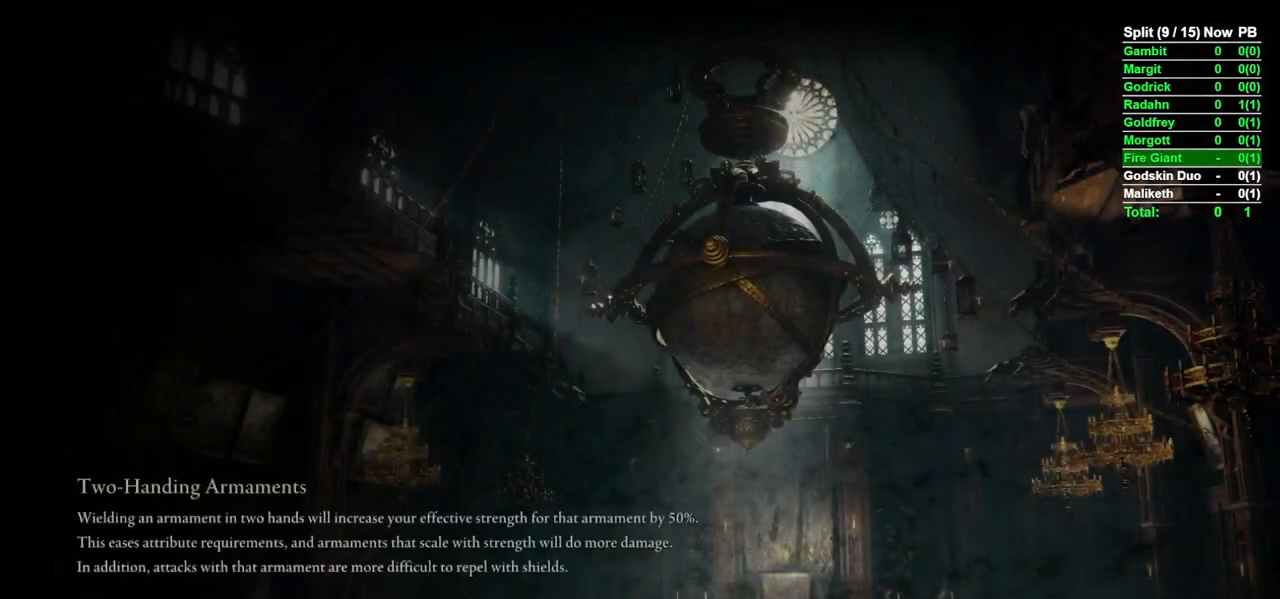
{"buttons": [], "left_stick": "center", "right_stick": "center", "events": []}
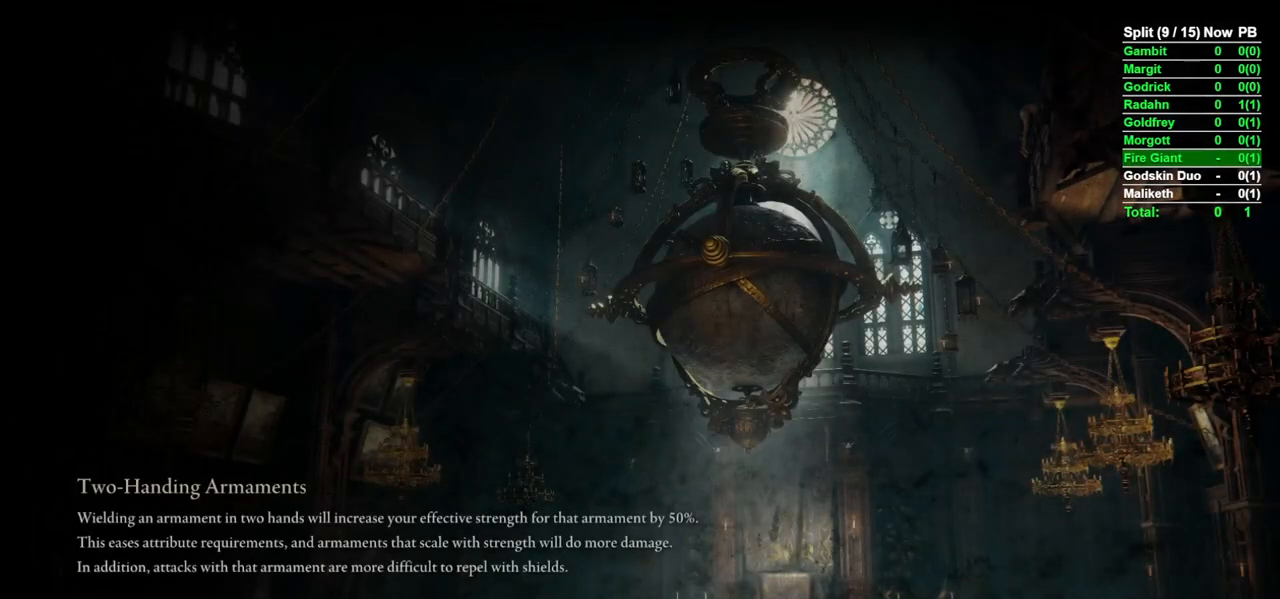
{"buttons": [], "left_stick": "center", "right_stick": "center", "events": []}
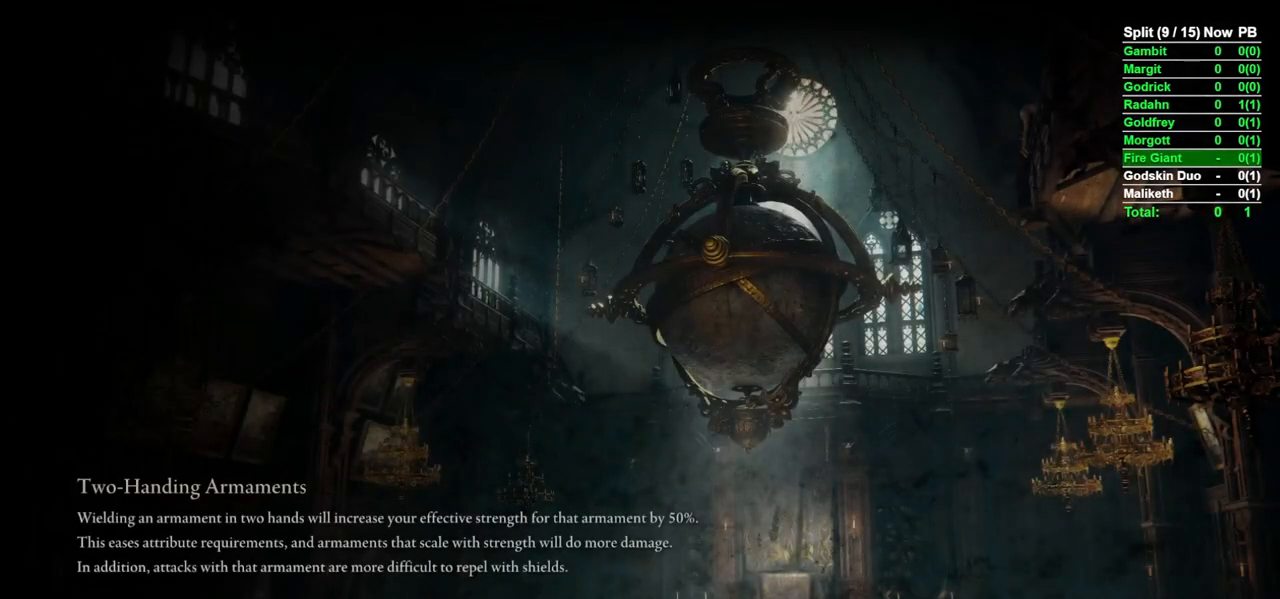
{"buttons": [], "left_stick": "center", "right_stick": "center", "events": []}
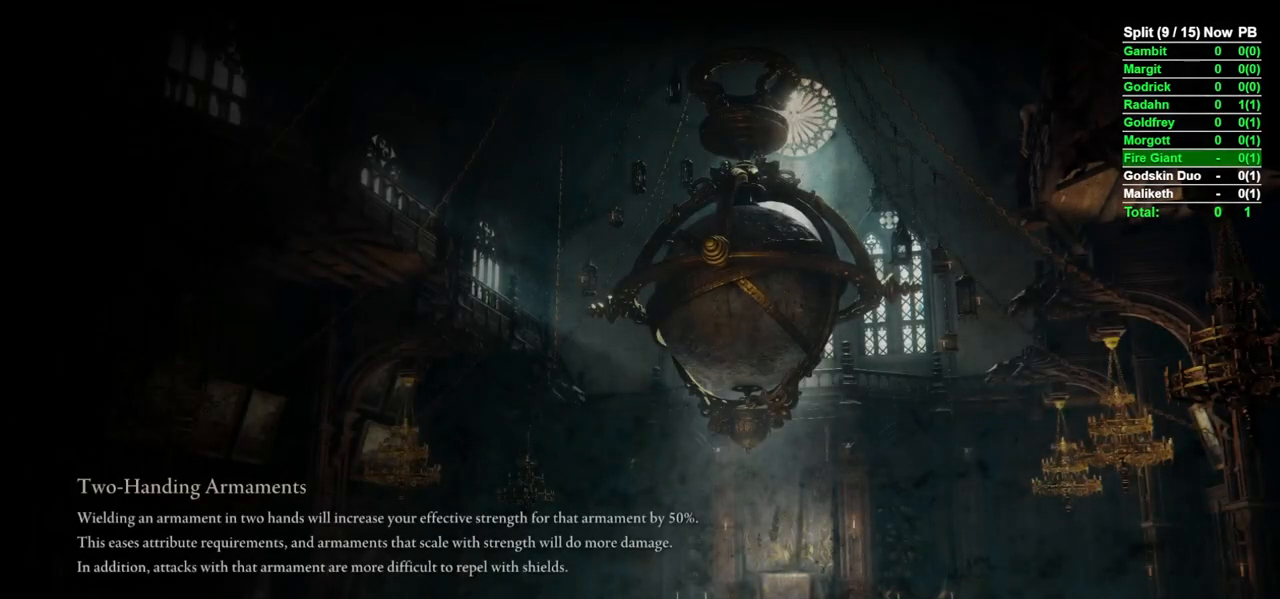
{"buttons": [], "left_stick": "center", "right_stick": "center", "events": []}
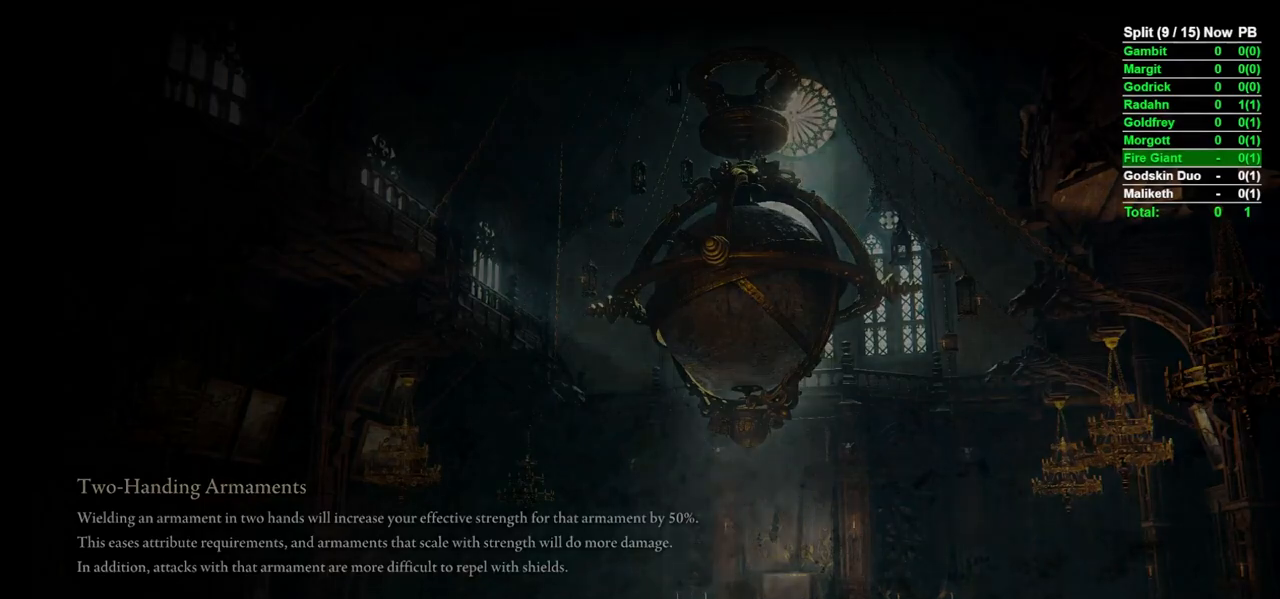
{"buttons": [], "left_stick": "center", "right_stick": "center", "events": [[217, "right_stick", "right"], [417, "right_stick", "center"]]}
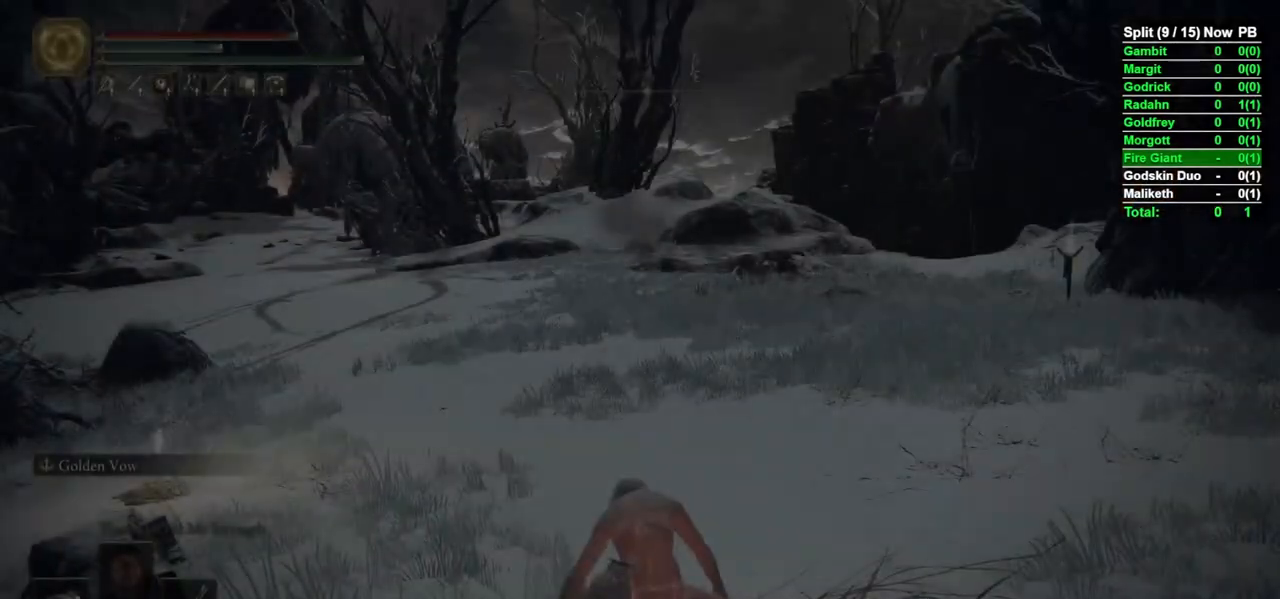
{"buttons": [], "left_stick": "center", "right_stick": "center", "events": [[183, "START", "down"], [267, "START", "up"]]}
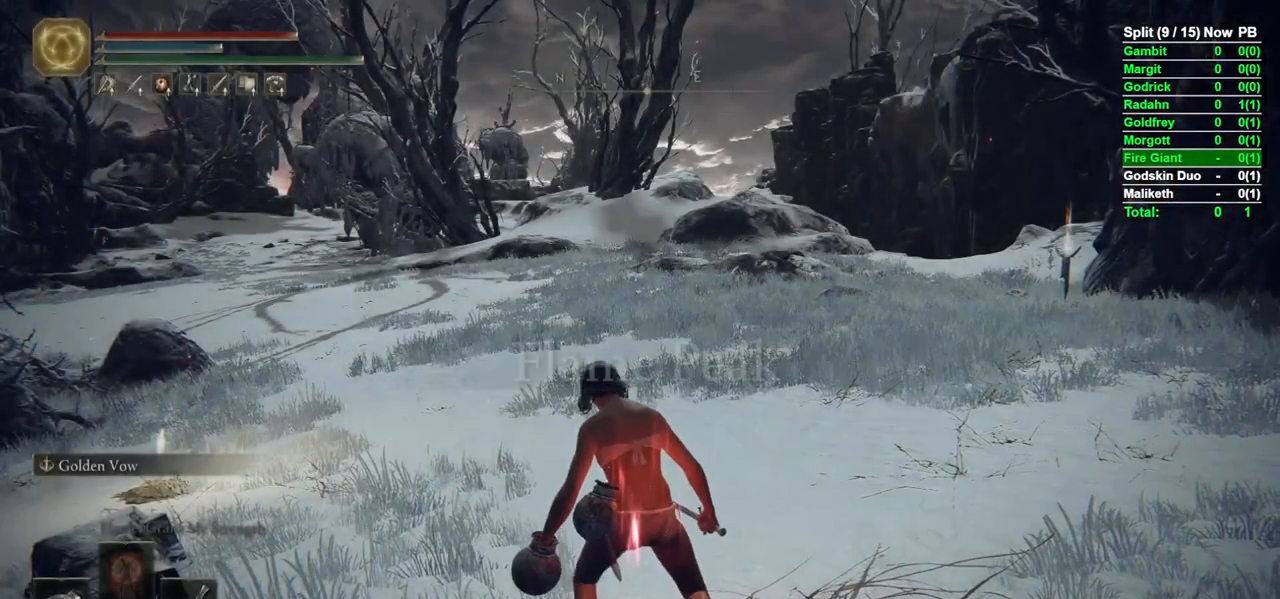
{"buttons": [], "left_stick": "center", "right_stick": "center", "events": [[50, "START", "down"], [133, "START", "up"], [233, "A", "down"], [283, "A", "up"]]}
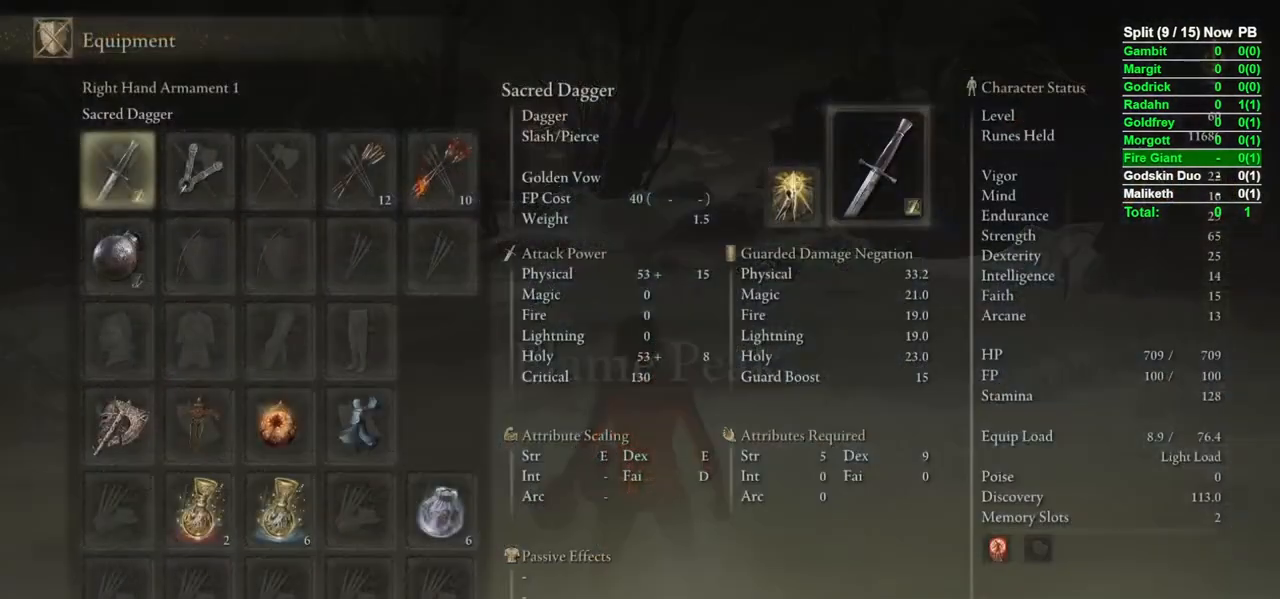
{"buttons": [], "left_stick": "center", "right_stick": "center", "events": [[117, "DPAD_DOWN", "down"], [217, "DPAD_DOWN", "up"]]}
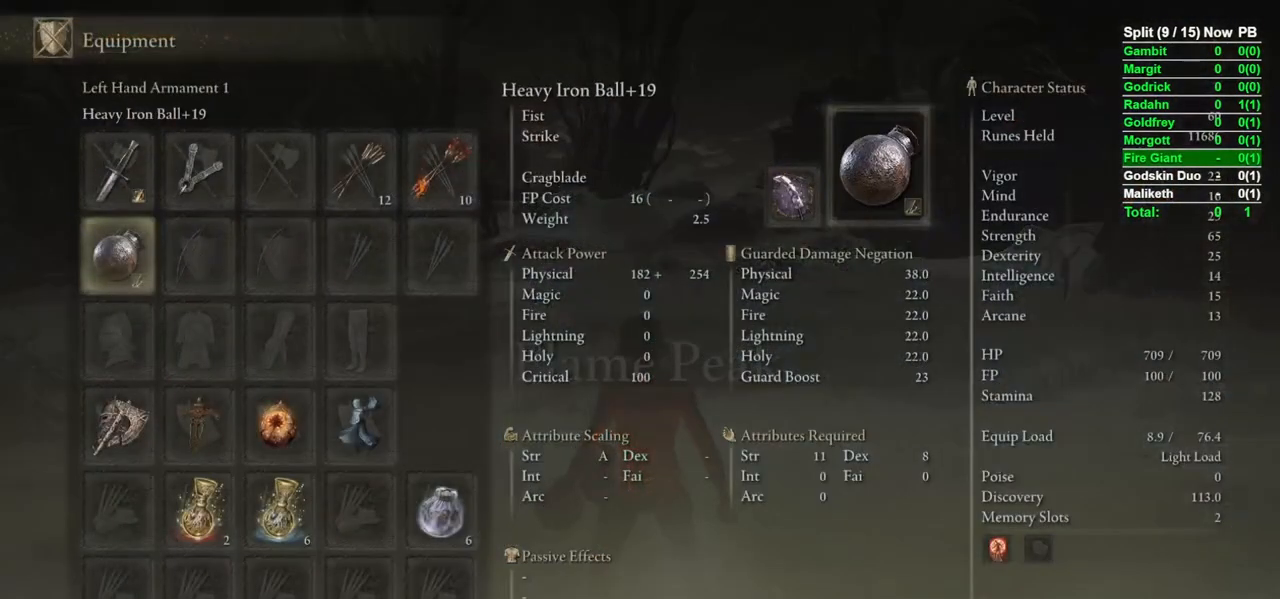
{"buttons": [], "left_stick": "center", "right_stick": "center", "events": [[200, "DPAD_UP", "down"], [283, "DPAD_UP", "up"]]}
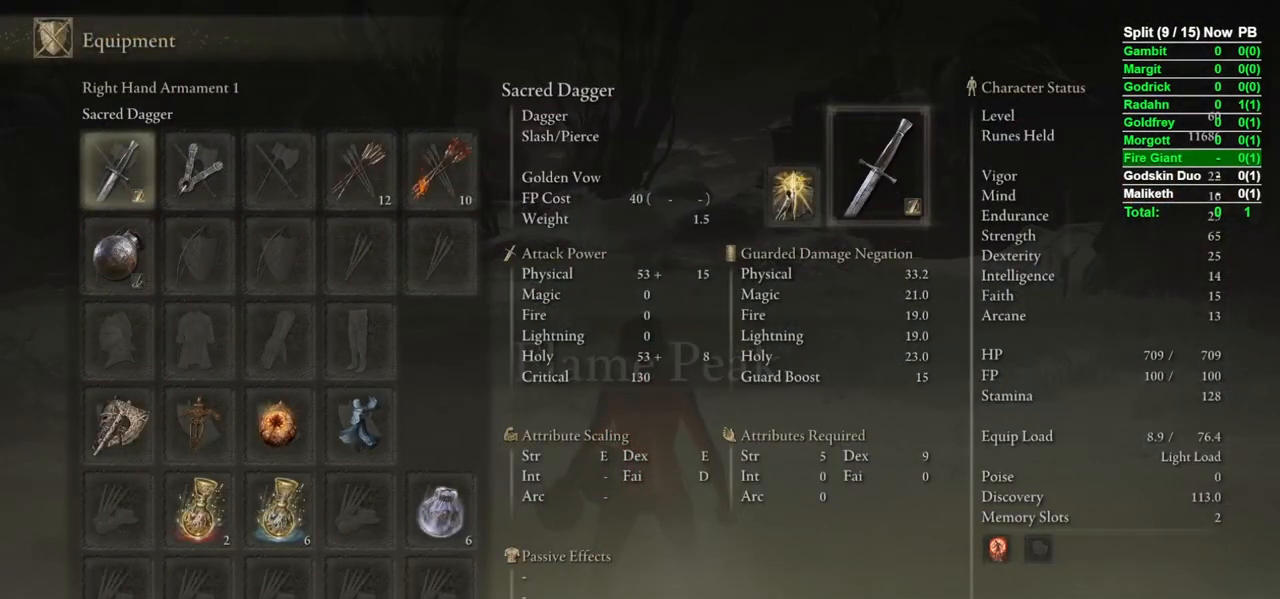
{"buttons": [], "left_stick": "center", "right_stick": "center", "events": [[67, "DPAD_DOWN", "down"], [150, "DPAD_DOWN", "up"], [333, "DPAD_UP", "down"], [400, "DPAD_UP", "up"]]}
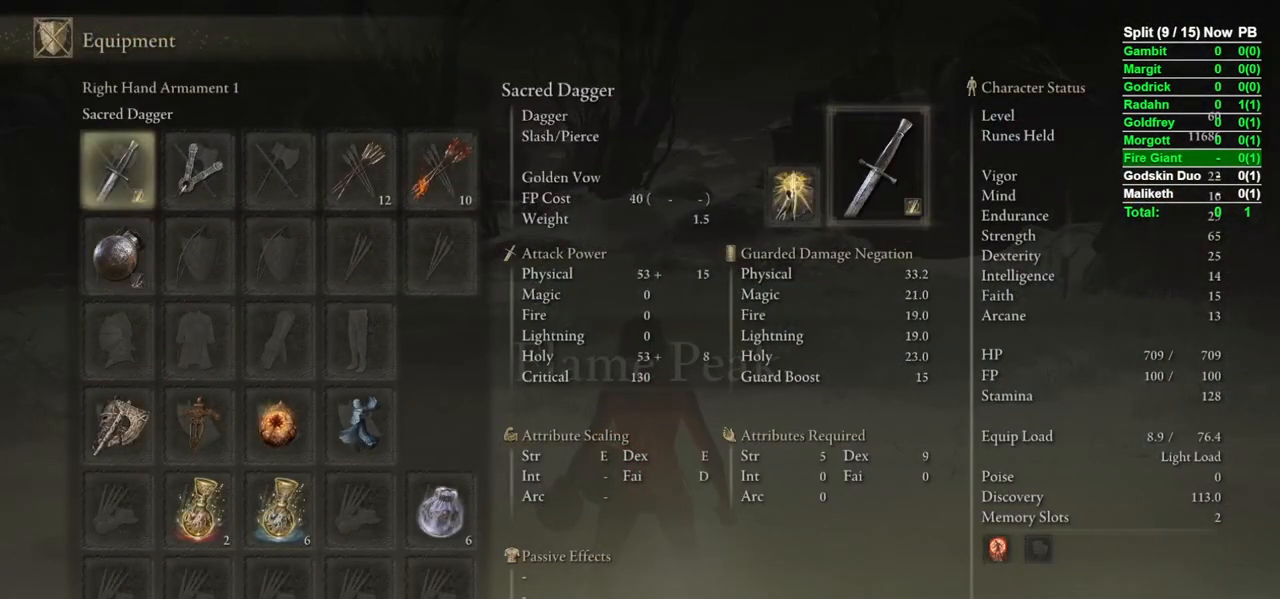
{"buttons": ["DPAD_RIGHT"], "left_stick": "center", "right_stick": "center", "events": [[417, "DPAD_RIGHT", "down"]]}
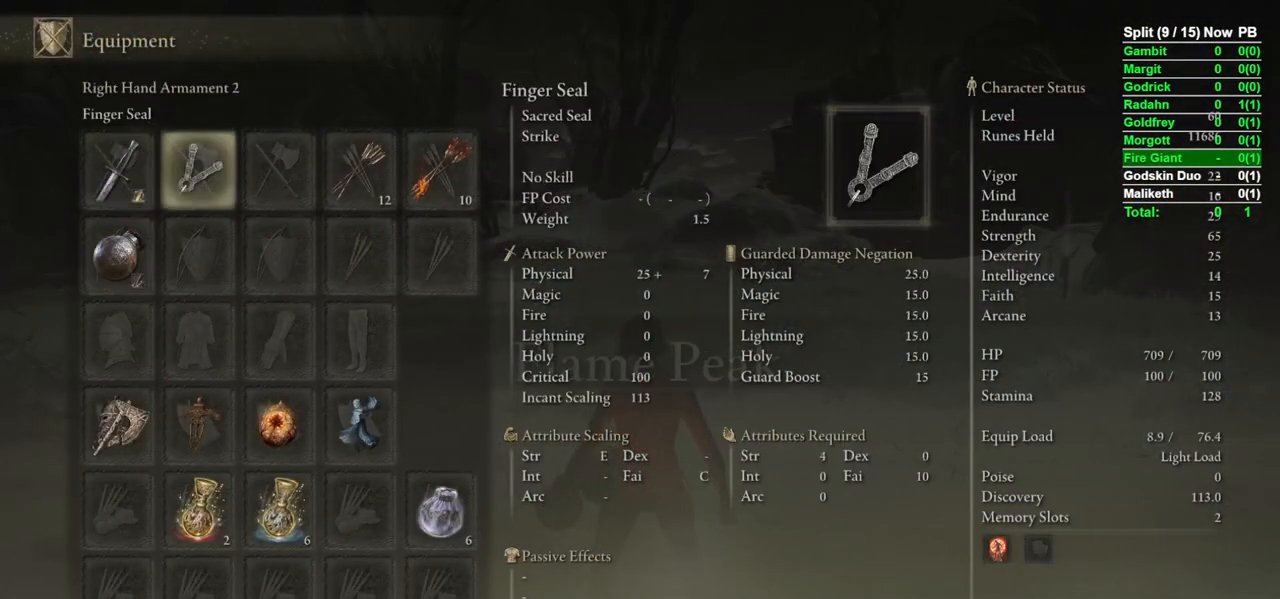
{"buttons": [], "left_stick": "center", "right_stick": "center", "events": [[17, "DPAD_RIGHT", "up"]]}
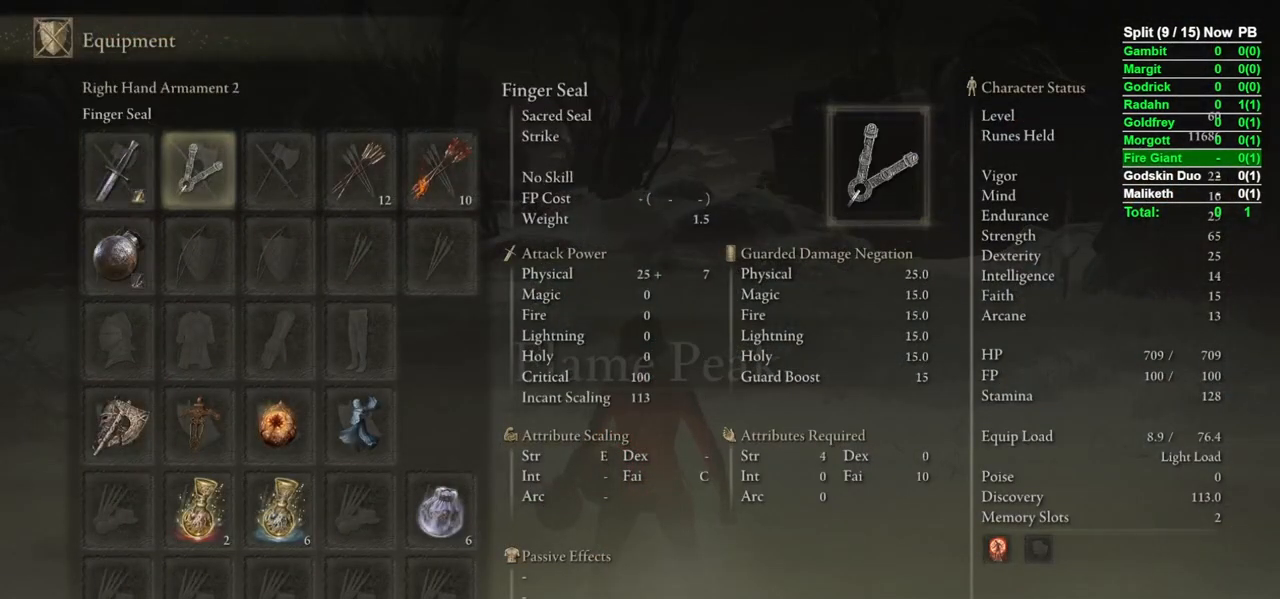
{"buttons": ["B"], "left_stick": "center", "right_stick": "center", "events": [[500, "B", "down"]]}
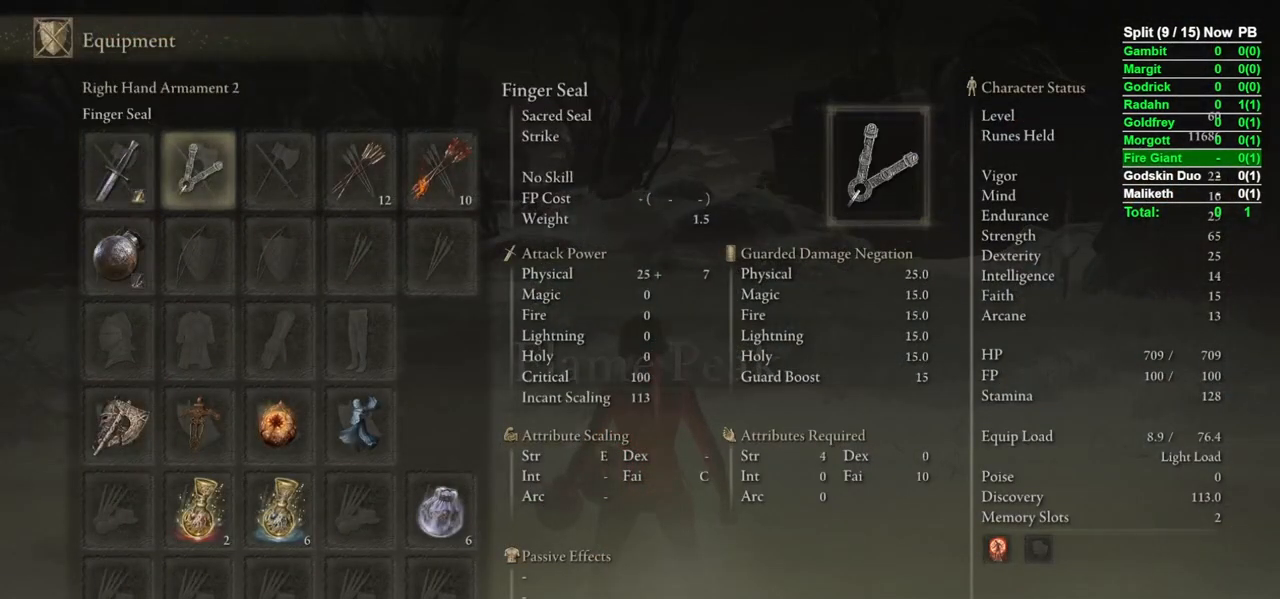
{"buttons": ["B"], "left_stick": "up", "right_stick": "right", "events": [[50, "B", "up"], [283, "B", "down"], [367, "left_stick", "up"], [483, "right_stick", "right"]]}
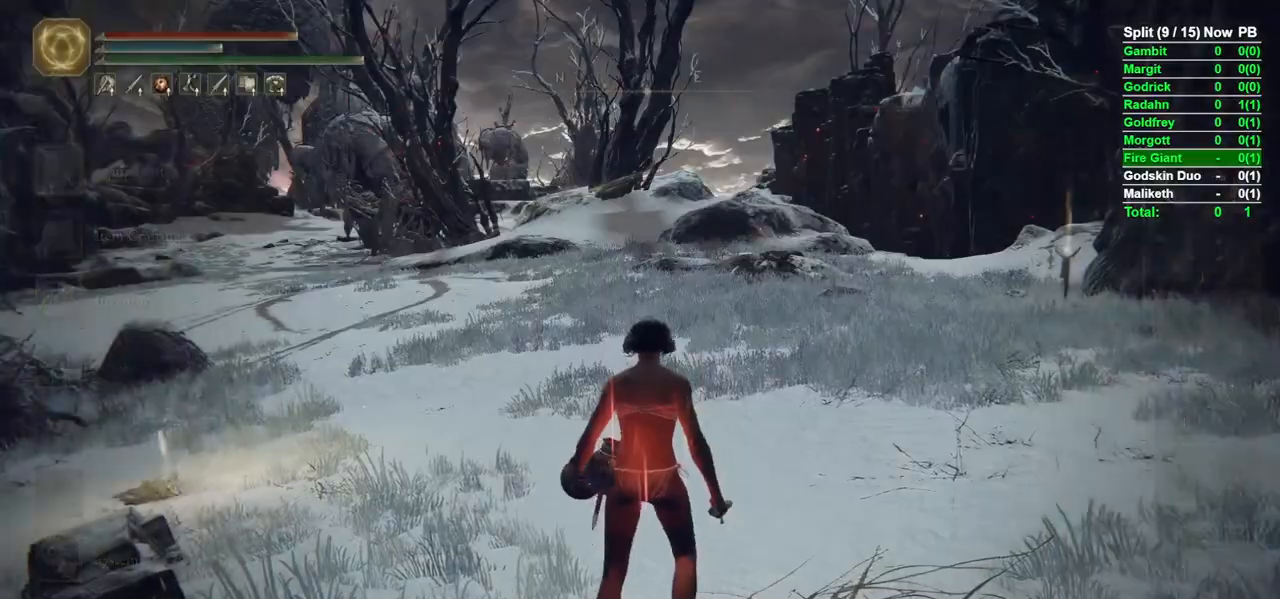
{"buttons": ["B"], "left_stick": "down", "right_stick": "right", "events": [[267, "left_stick", "left"], [317, "left_stick", "down-left"], [450, "left_stick", "down"]]}
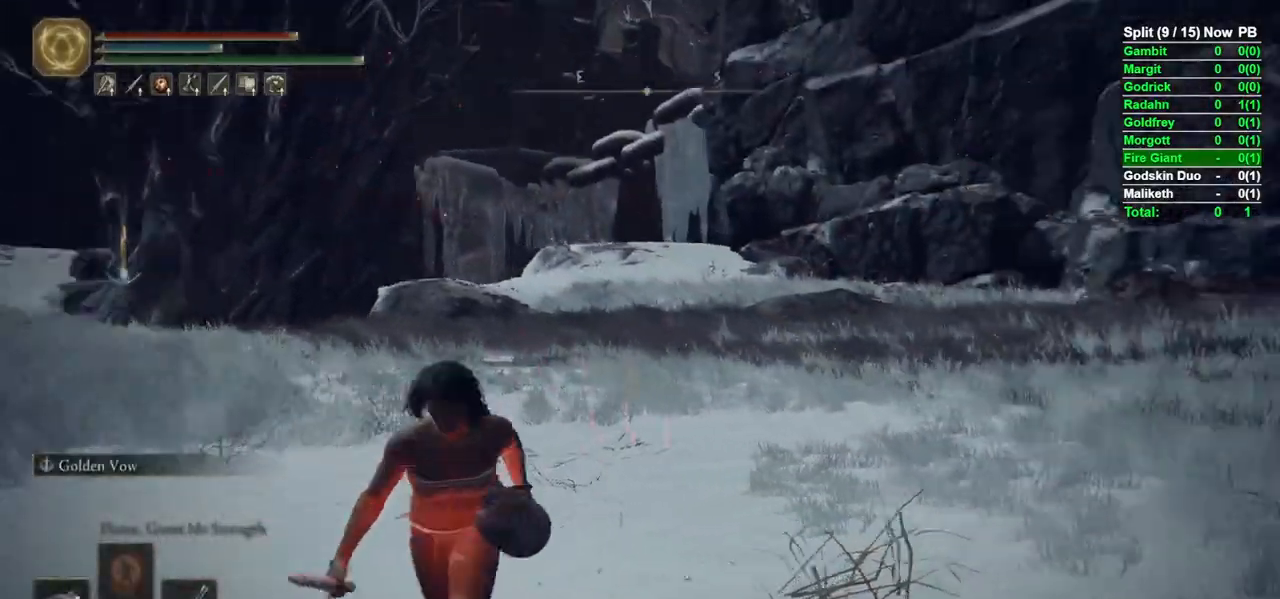
{"buttons": ["B", "Y"], "left_stick": "up-right", "right_stick": "center", "events": [[83, "right_stick", "center"], [183, "left_stick", "right"], [200, "Y", "down"], [300, "left_stick", "up-right"]]}
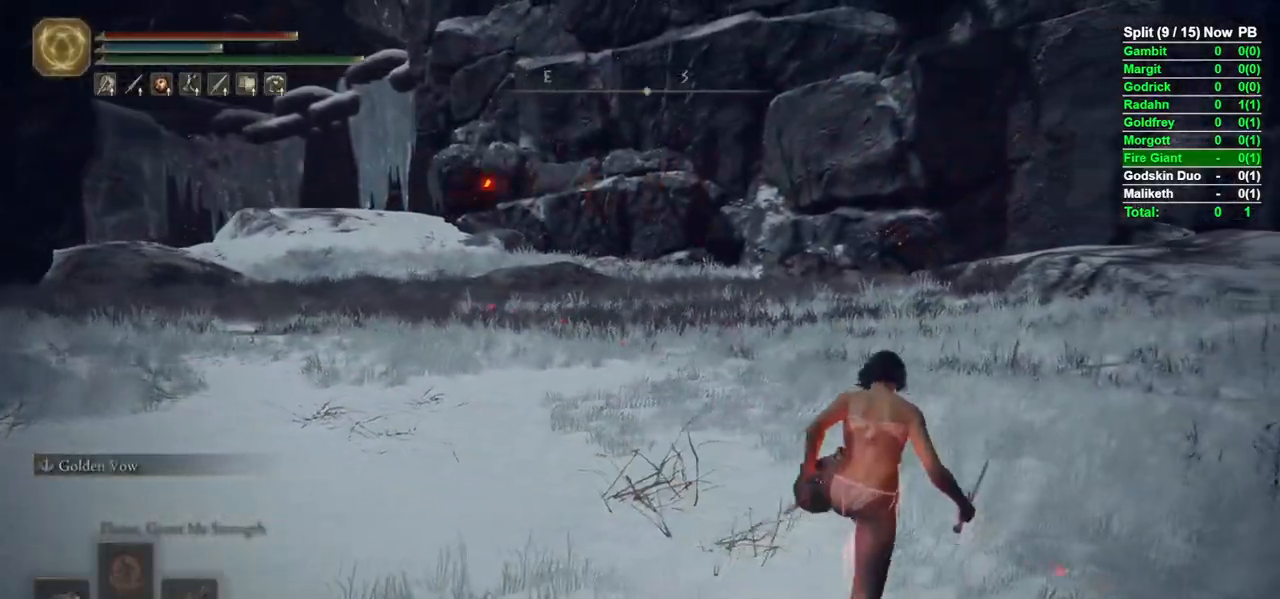
{"buttons": ["B"], "left_stick": "up", "right_stick": "up-right"}